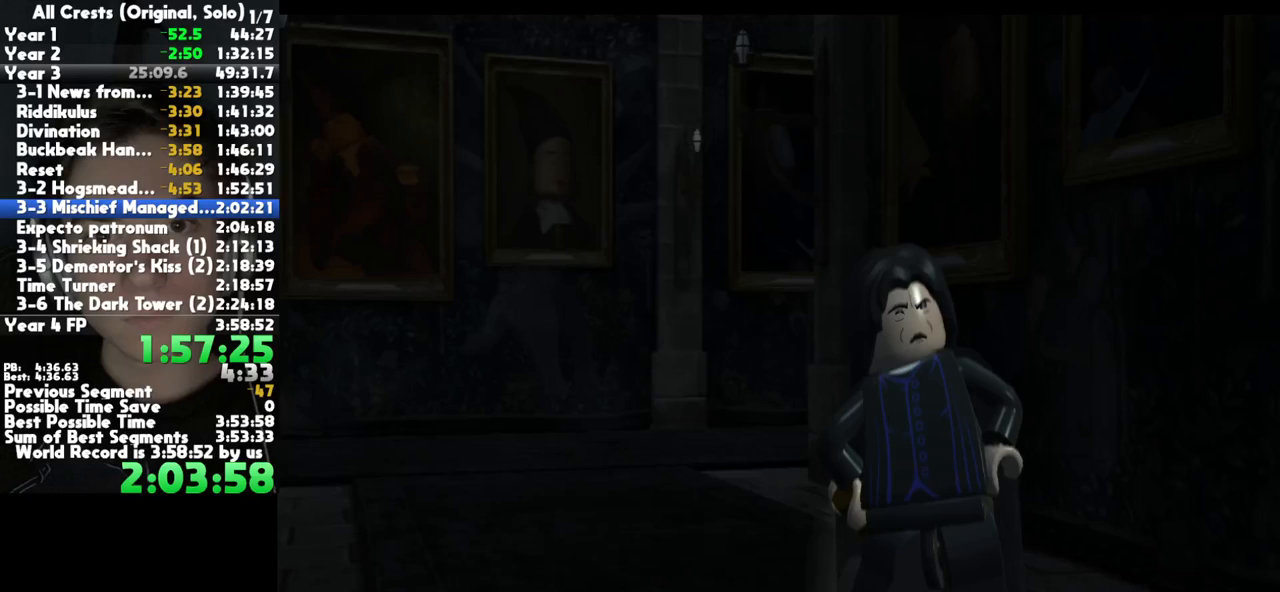
Gameplay with a controller (Xbox layout); each line is a JSON object with the inputs held at the frame after it. "button_events" lists button changes between this image and that frame as [ms after this image, input, new state], when the widget could be followed in between (sticks are given only as held states). This document gives stick clicks only as held states, not as events. Not read: other_buttons.
{"buttons": ["A"], "left_stick": "center", "right_stick": "center", "button_events": [[83, "A", "down"], [183, "A", "up"], [267, "A", "down"], [383, "A", "up"], [450, "A", "down"]]}
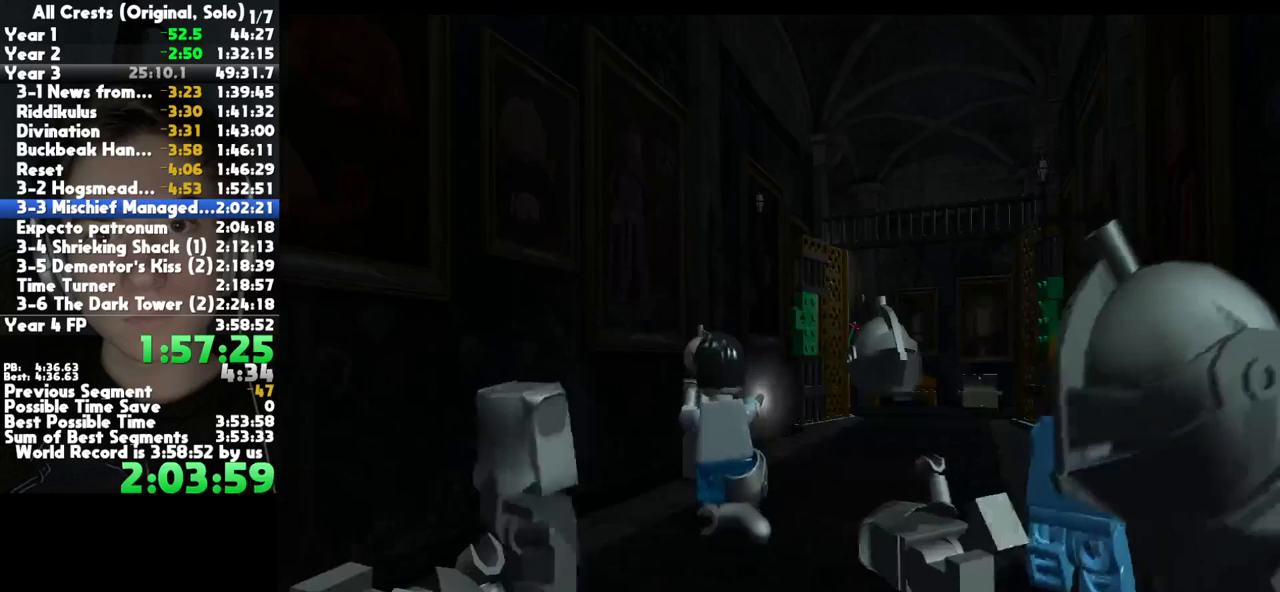
{"buttons": [], "left_stick": "center", "right_stick": "center", "button_events": [[67, "A", "up"], [133, "A", "down"], [250, "A", "up"], [333, "A", "down"], [433, "A", "up"]]}
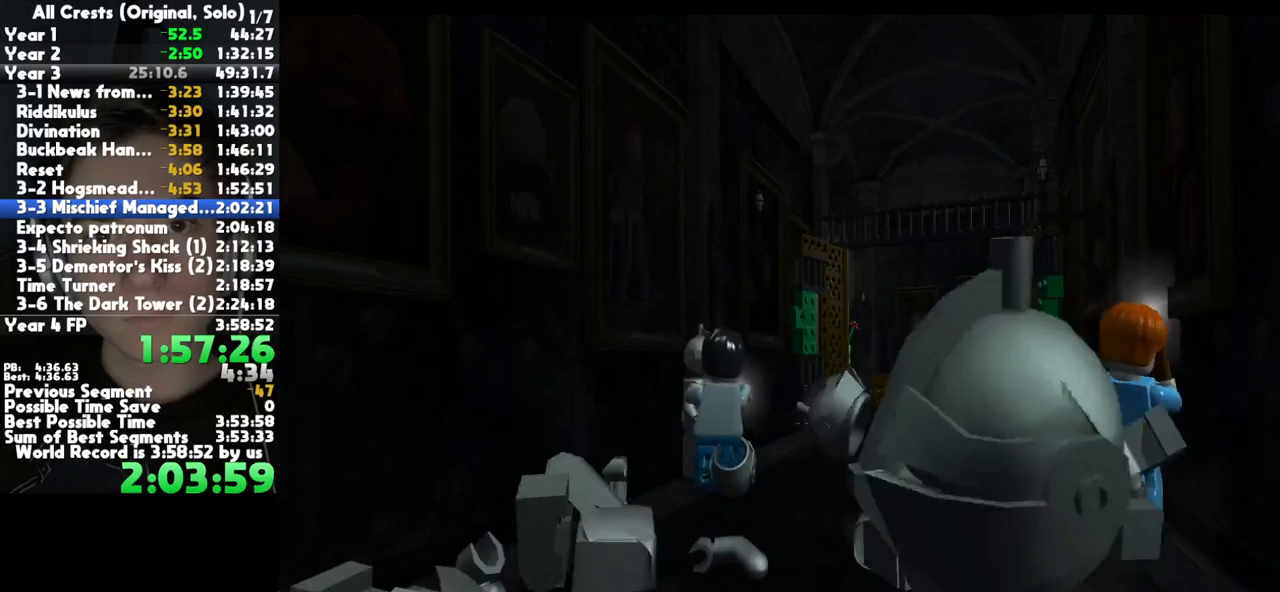
{"buttons": [], "left_stick": "center", "right_stick": "center", "button_events": [[50, "A", "down"], [117, "A", "up"], [217, "A", "down"], [300, "A", "up"], [433, "A", "down"], [483, "A", "up"]]}
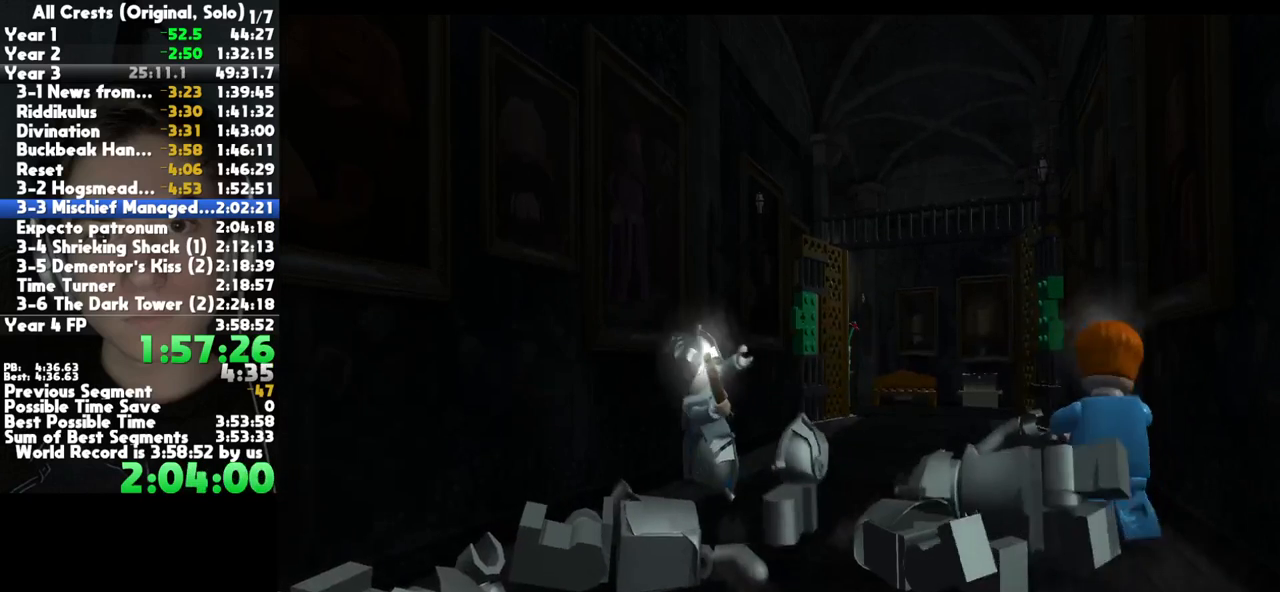
{"buttons": ["A"], "left_stick": "center", "right_stick": "center", "button_events": [[117, "A", "down"], [183, "A", "up"], [300, "A", "down"], [383, "A", "up"], [467, "A", "down"]]}
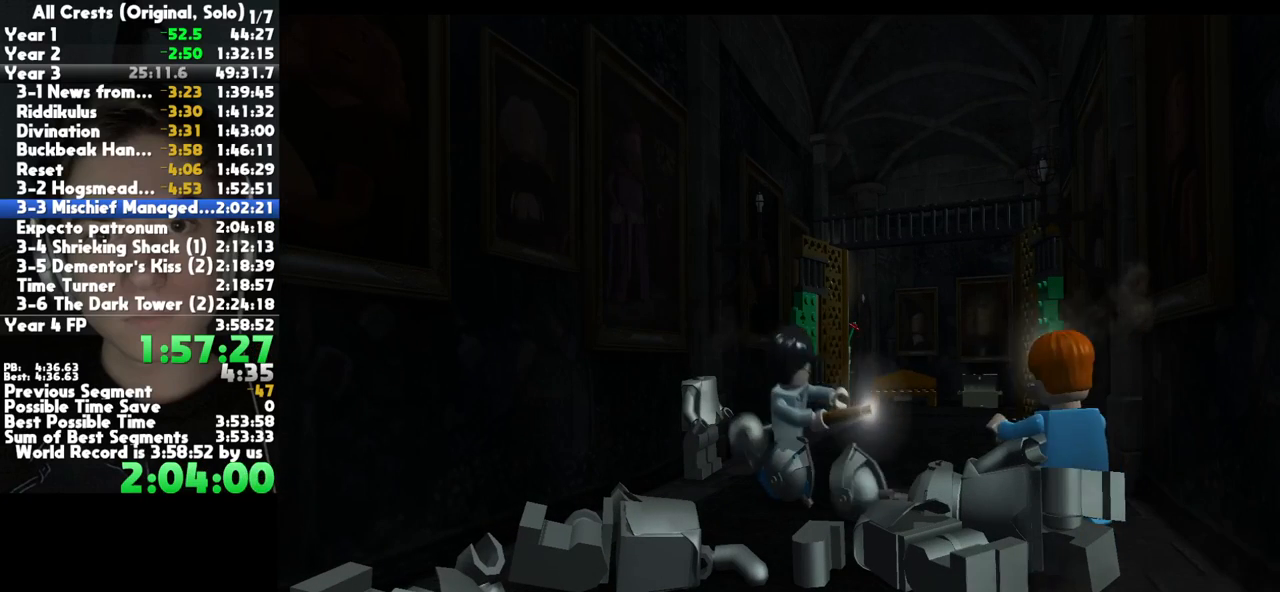
{"buttons": [], "left_stick": "center", "right_stick": "center", "button_events": [[83, "A", "up"], [183, "A", "down"], [283, "A", "up"], [383, "A", "down"], [467, "A", "up"]]}
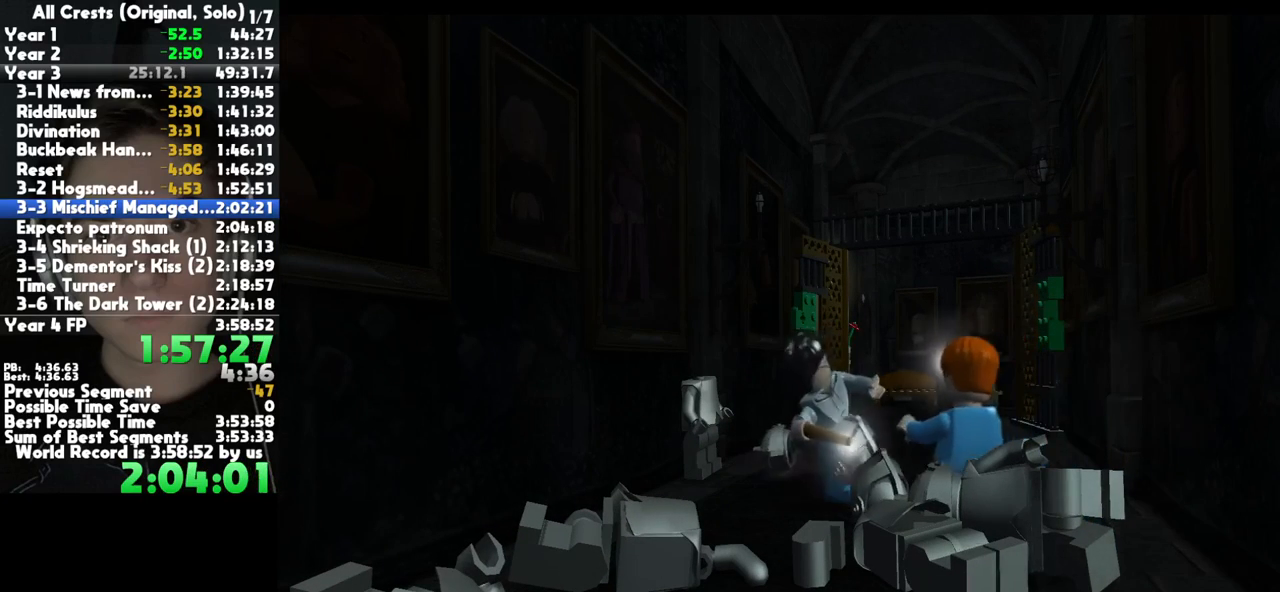
{"buttons": ["A"], "left_stick": "center", "right_stick": "center", "button_events": [[67, "A", "down"], [183, "A", "up"], [267, "A", "down"], [383, "A", "up"], [467, "A", "down"]]}
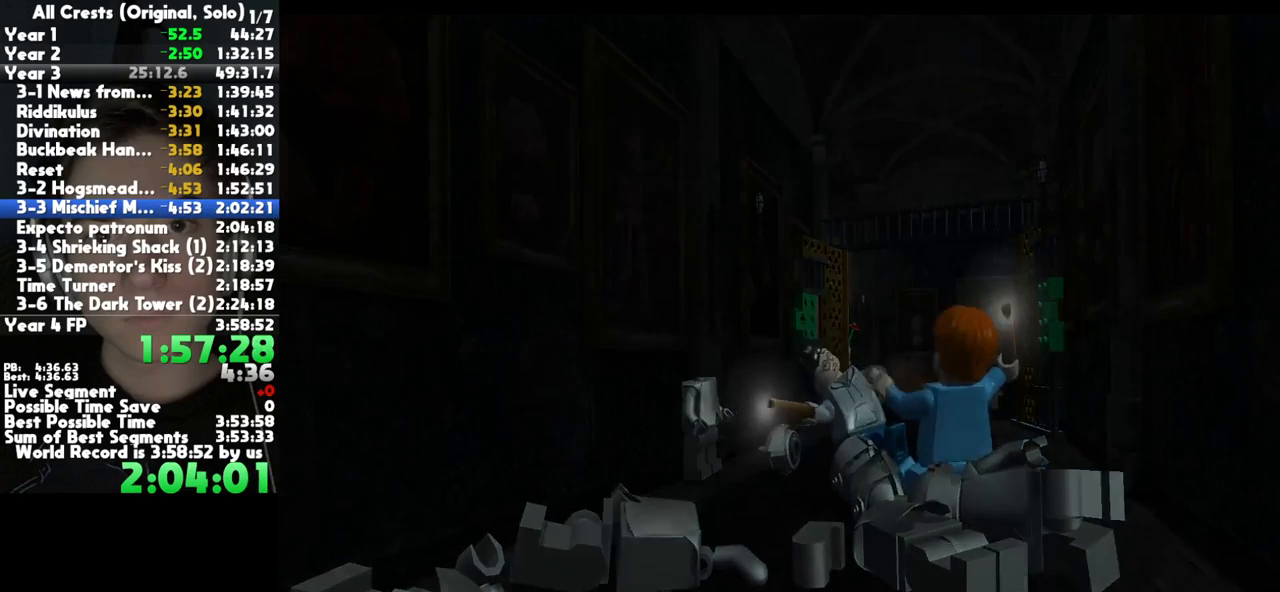
{"buttons": ["A"], "left_stick": "center", "right_stick": "center", "button_events": [[67, "A", "up"], [167, "A", "down"], [267, "A", "up"], [333, "A", "down"], [433, "A", "up"], [500, "A", "down"]]}
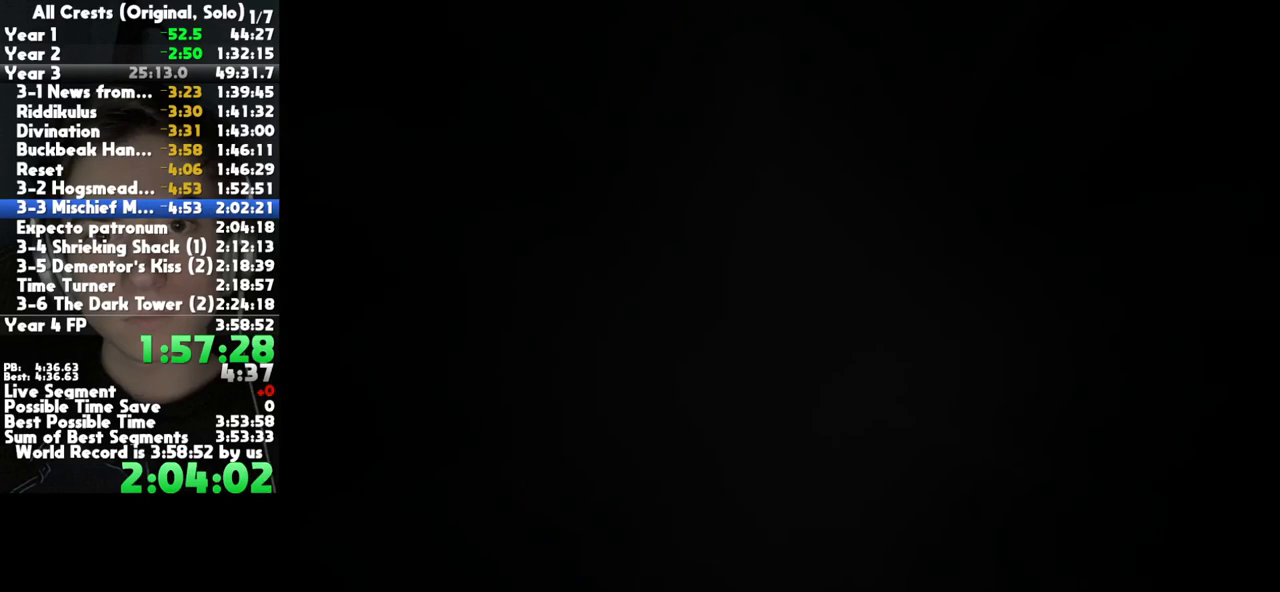
{"buttons": [], "left_stick": "center", "right_stick": "center", "button_events": [[100, "A", "up"], [383, "A", "down"], [433, "A", "up"]]}
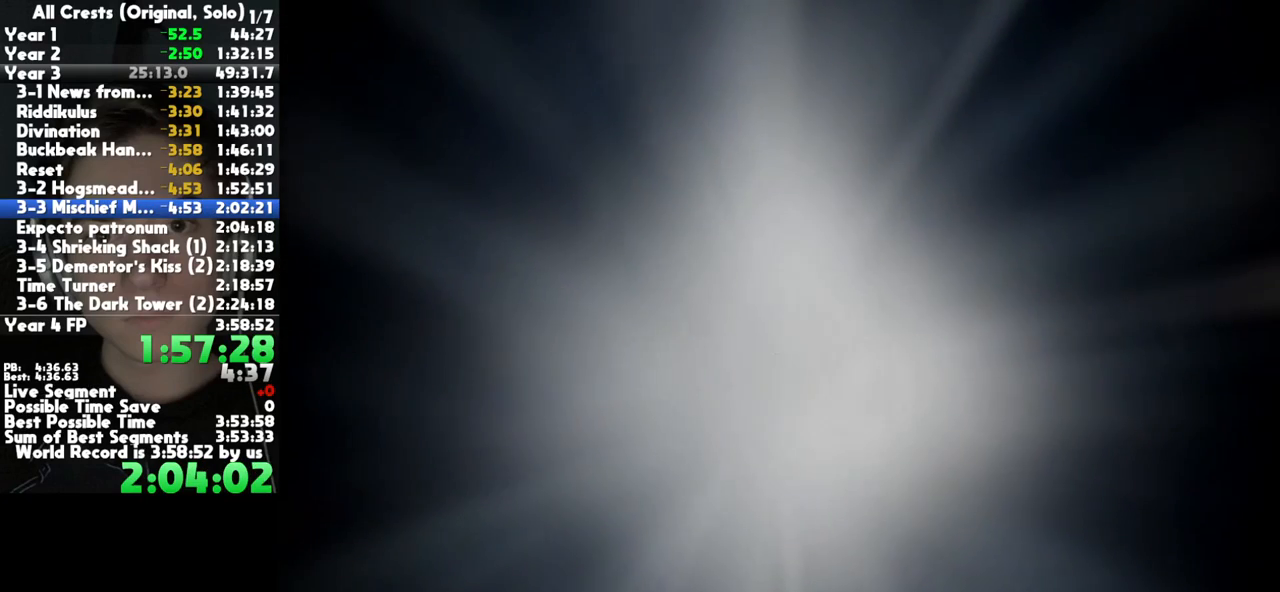
{"buttons": ["A"], "left_stick": "center", "right_stick": "center", "button_events": [[50, "A", "down"], [150, "A", "up"], [233, "A", "down"], [350, "A", "up"], [433, "A", "down"]]}
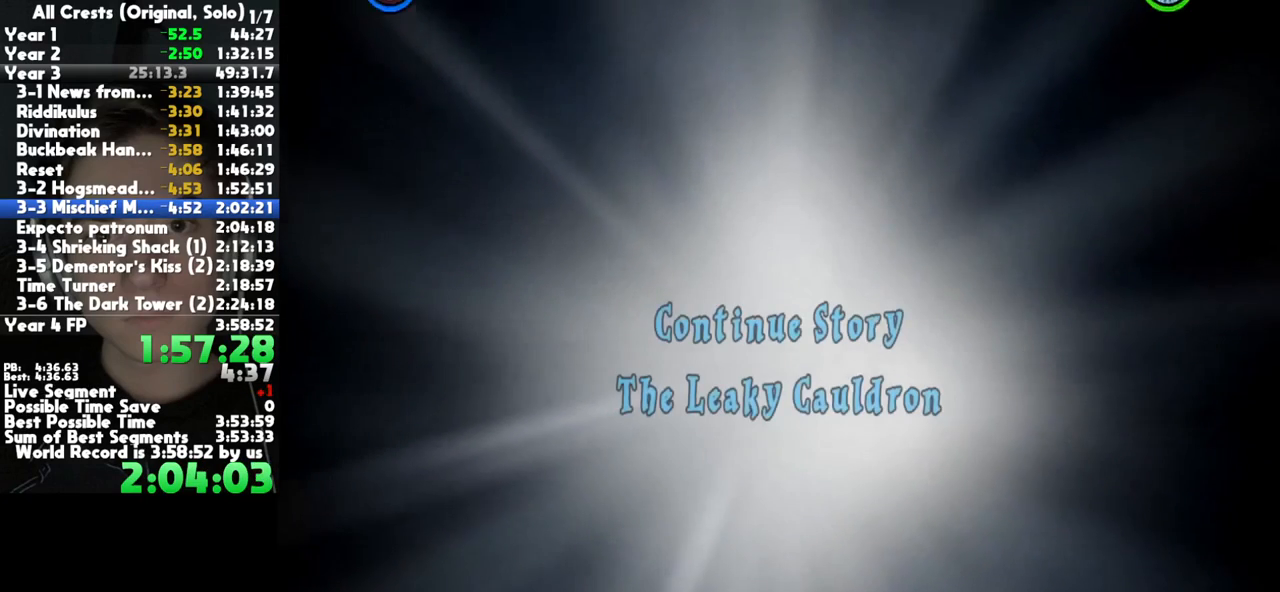
{"buttons": [], "left_stick": "center", "right_stick": "center", "button_events": [[33, "A", "up"], [133, "A", "down"], [233, "A", "up"], [333, "A", "down"], [433, "A", "up"]]}